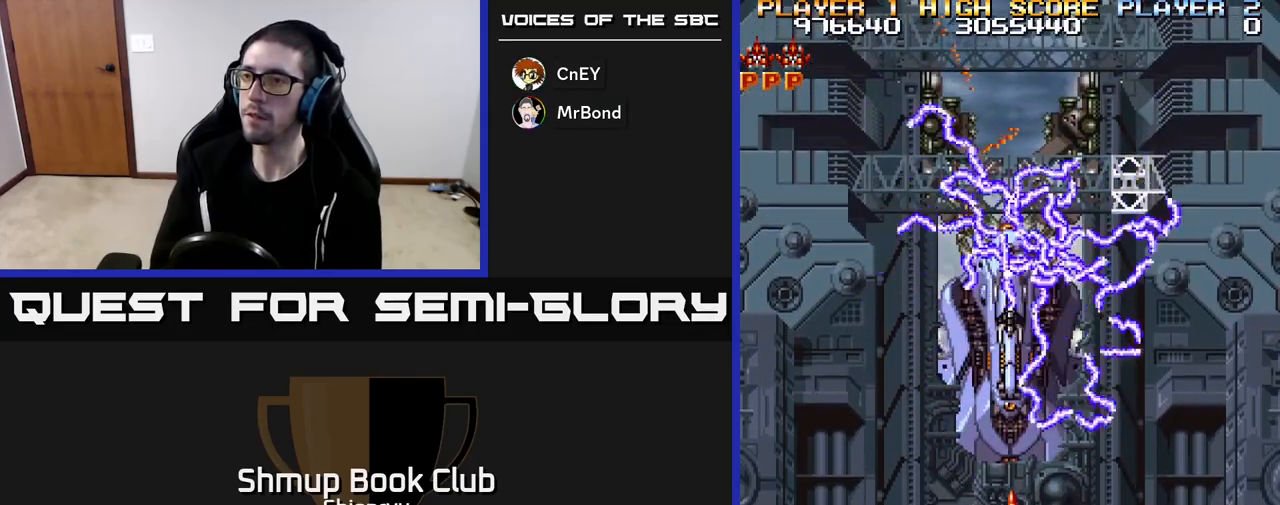
Gameplay with a controller (Xbox layout); each line is a JSON object with the inputs held at the frame after it. "events" lists button and stick changes between this image and that frame as [ms after this image, input, new state], when the widget could be followed in between. Not read: right_stick.
{"buttons": ["R2", "DPAD_DOWN"], "left_stick": "center", "events": [[383, "DPAD_DOWN", "down"]]}
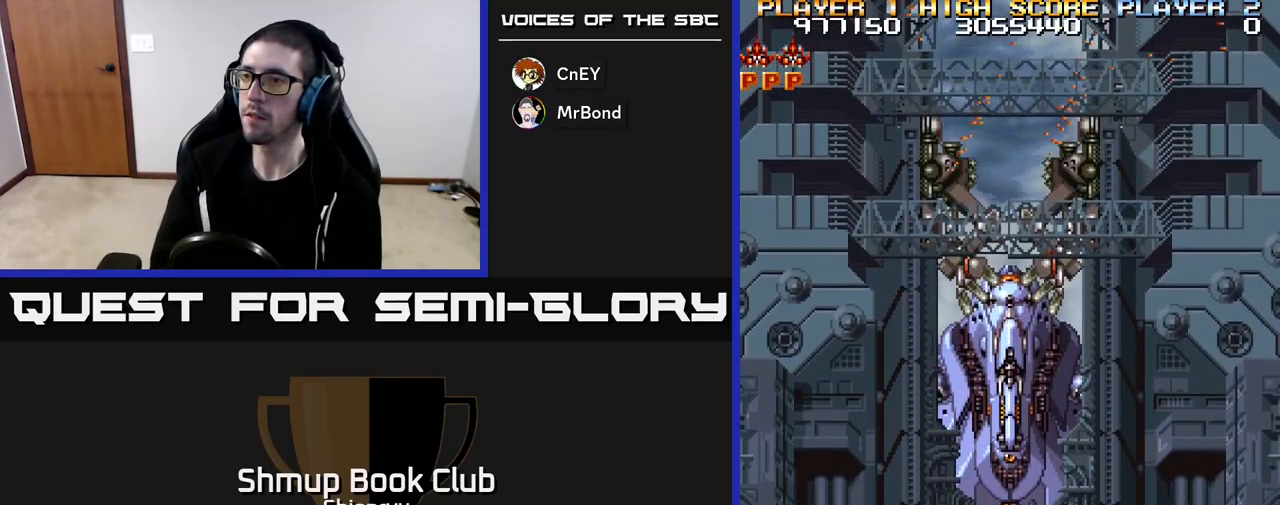
{"buttons": ["R2"], "left_stick": "center", "events": [[17, "DPAD_DOWN", "up"]]}
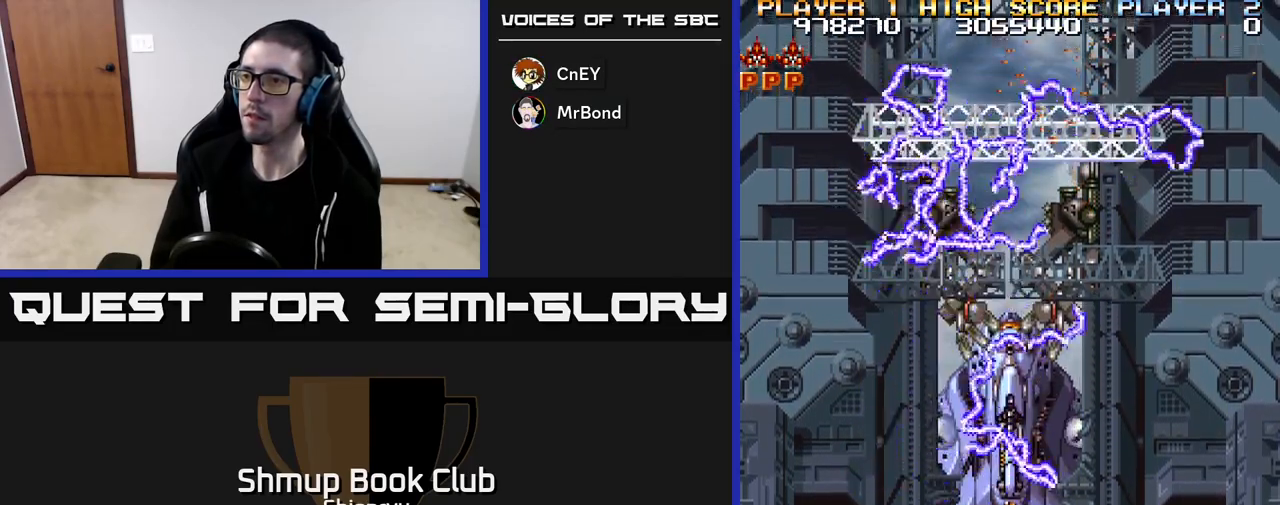
{"buttons": ["R2", "DPAD_DOWN"], "left_stick": "center", "events": [[500, "DPAD_DOWN", "down"]]}
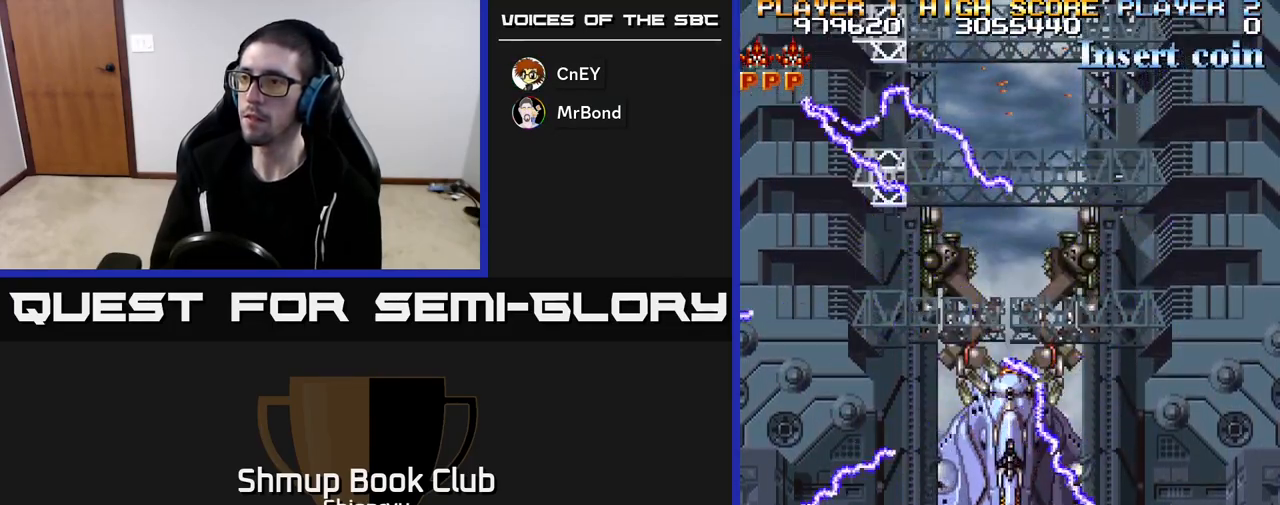
{"buttons": ["R2"], "left_stick": "center", "events": [[117, "DPAD_DOWN", "up"]]}
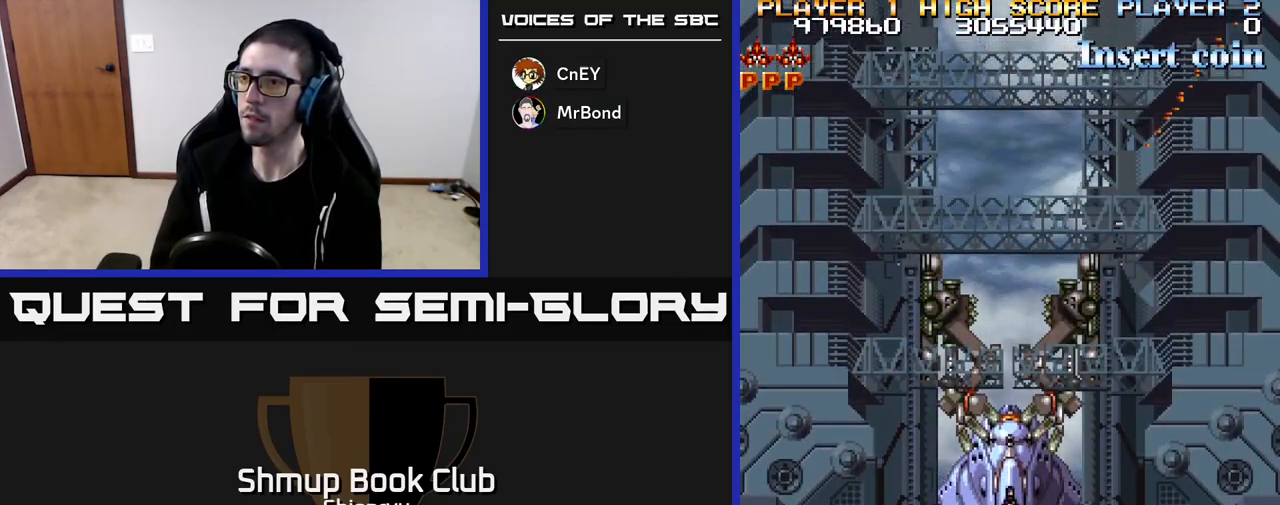
{"buttons": ["R2"], "left_stick": "center", "events": [[150, "DPAD_DOWN", "down"], [250, "DPAD_DOWN", "up"]]}
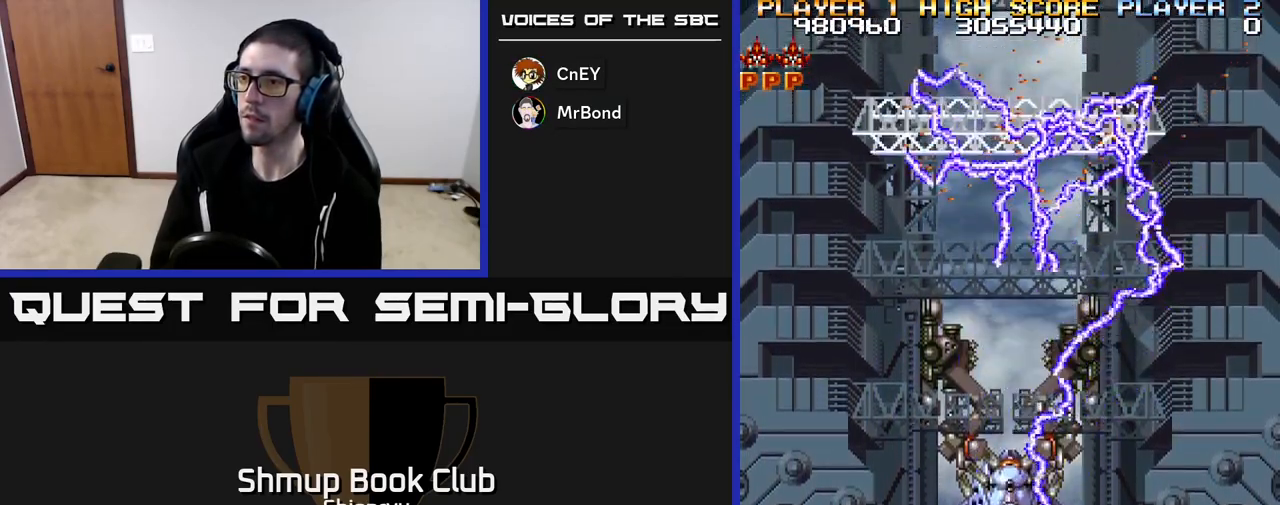
{"buttons": ["R2"], "left_stick": "center", "events": []}
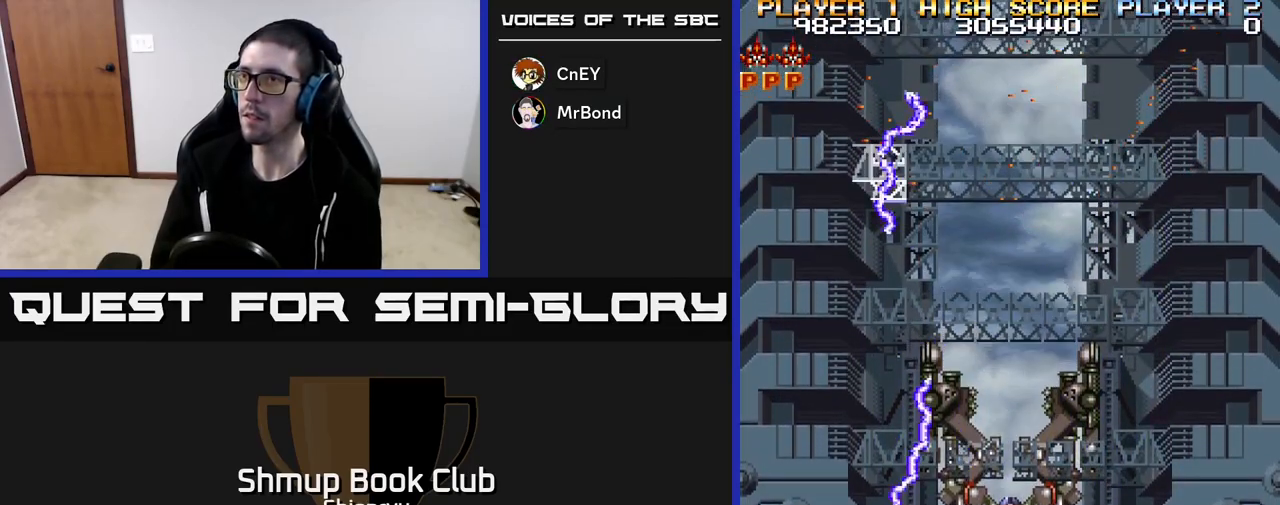
{"buttons": ["R2"], "left_stick": "center", "events": []}
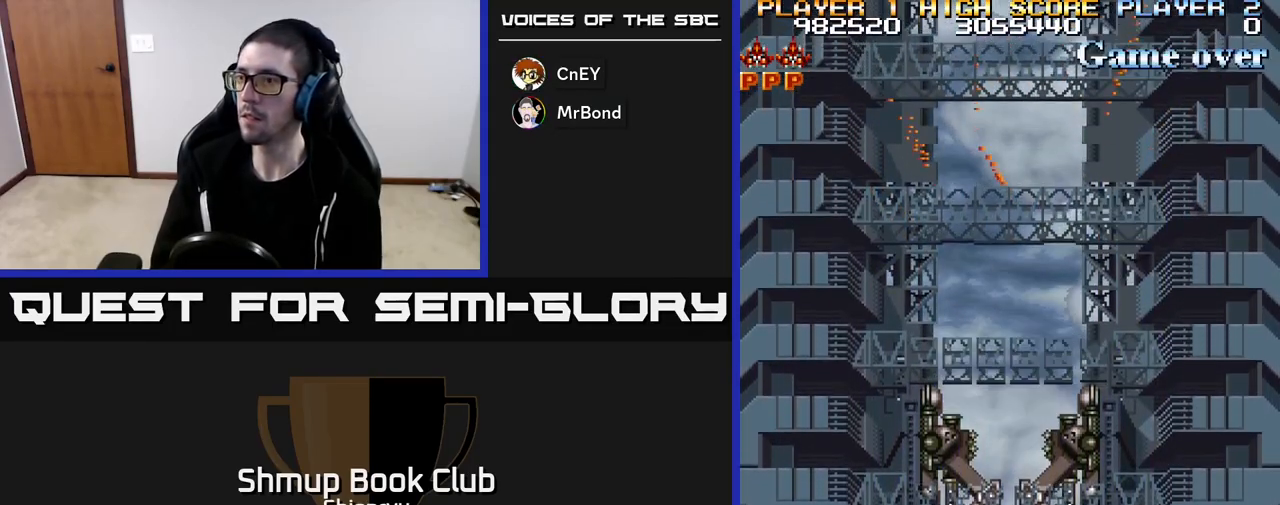
{"buttons": ["R2"], "left_stick": "center", "events": [[133, "DPAD_DOWN", "down"], [317, "DPAD_DOWN", "up"]]}
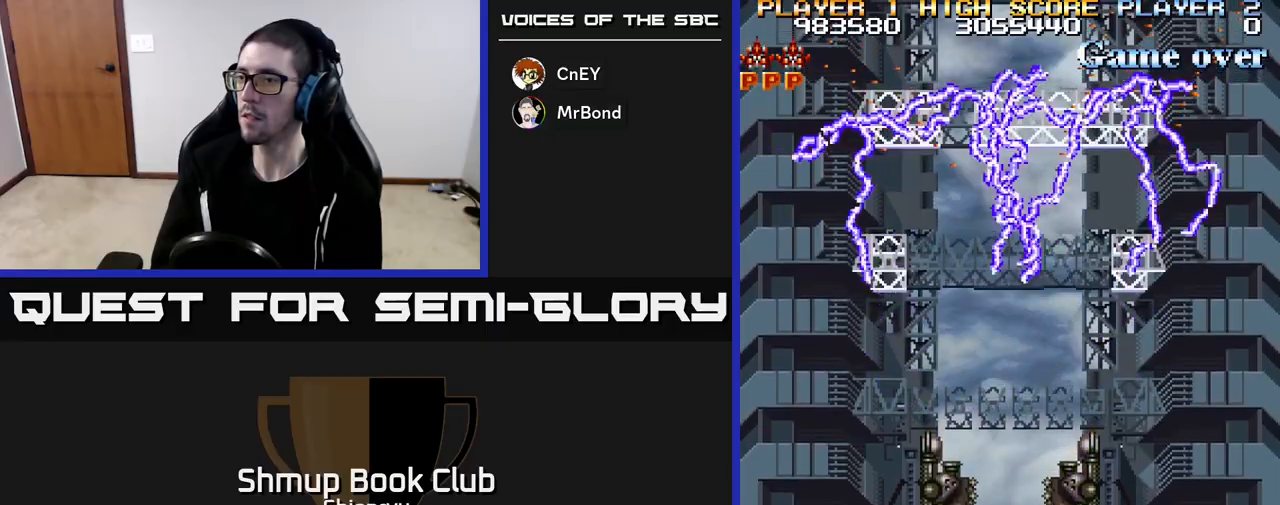
{"buttons": ["R2", "DPAD_UP"], "left_stick": "center", "events": [[500, "DPAD_UP", "down"]]}
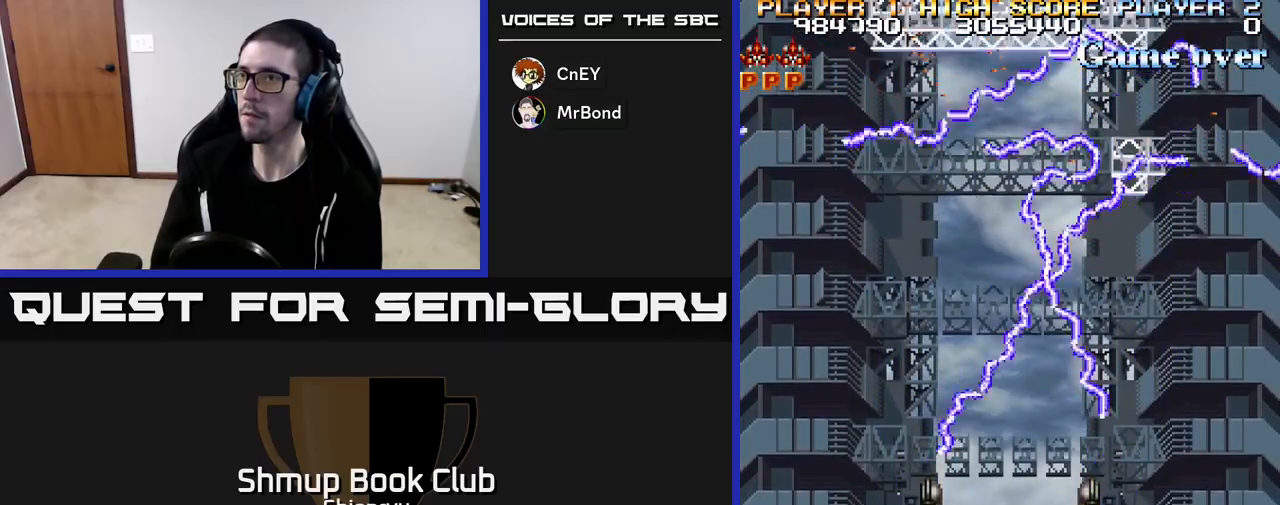
{"buttons": ["R2", "DPAD_UP"], "left_stick": "center", "events": []}
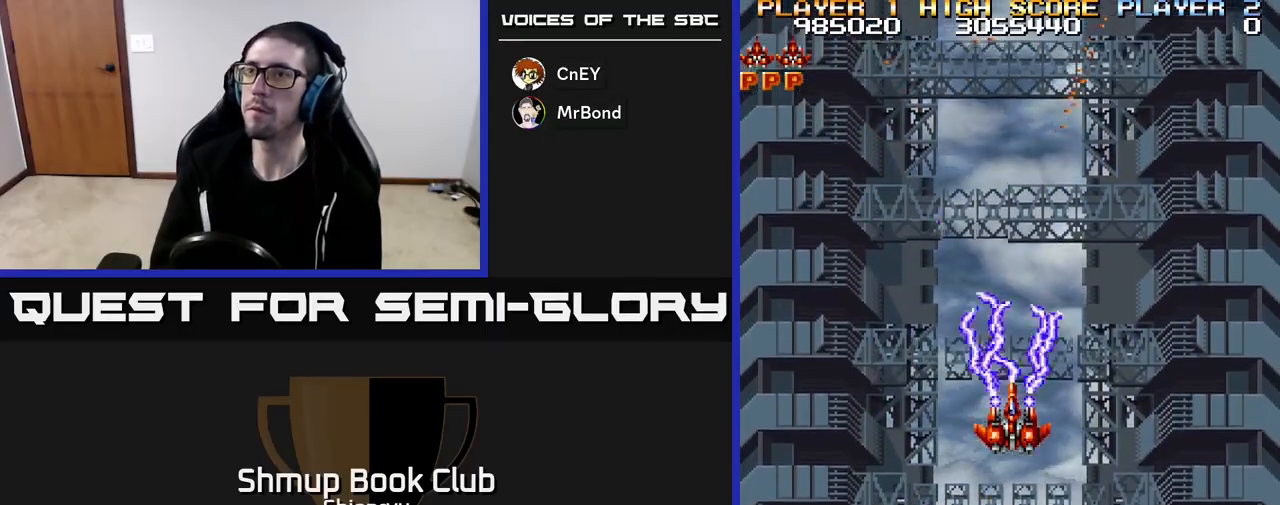
{"buttons": ["R2"], "left_stick": "center", "events": [[133, "DPAD_UP", "up"]]}
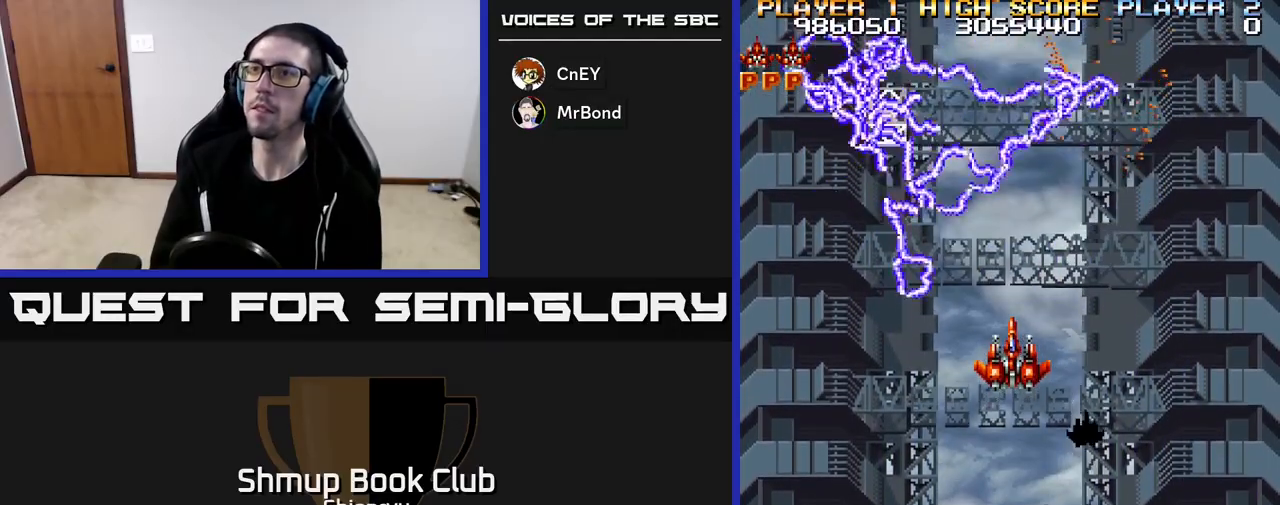
{"buttons": ["R2"], "left_stick": "center", "events": []}
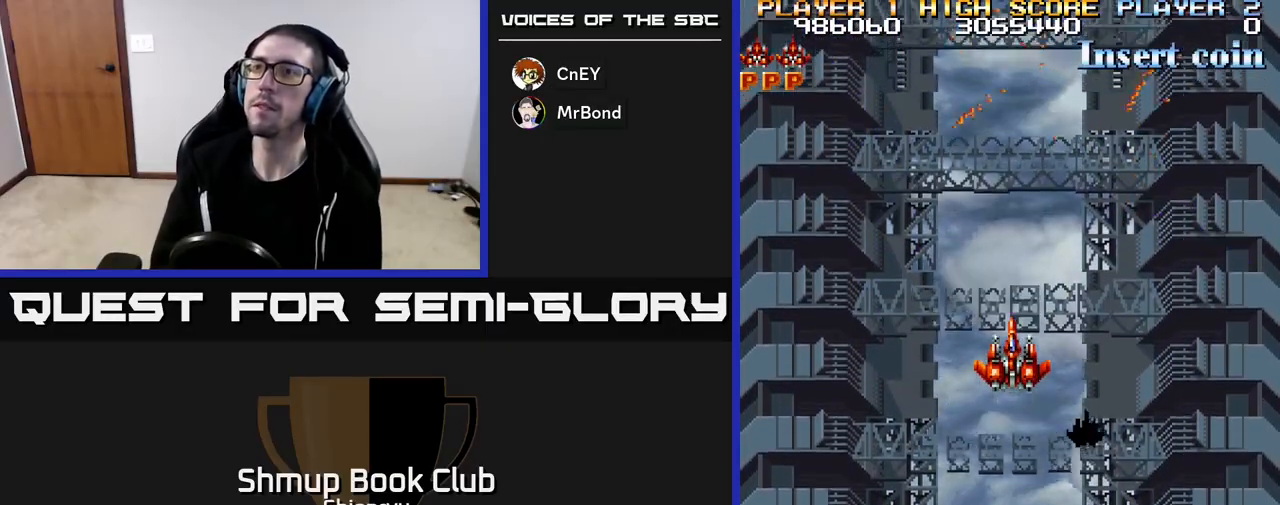
{"buttons": ["R2"], "left_stick": "center", "events": []}
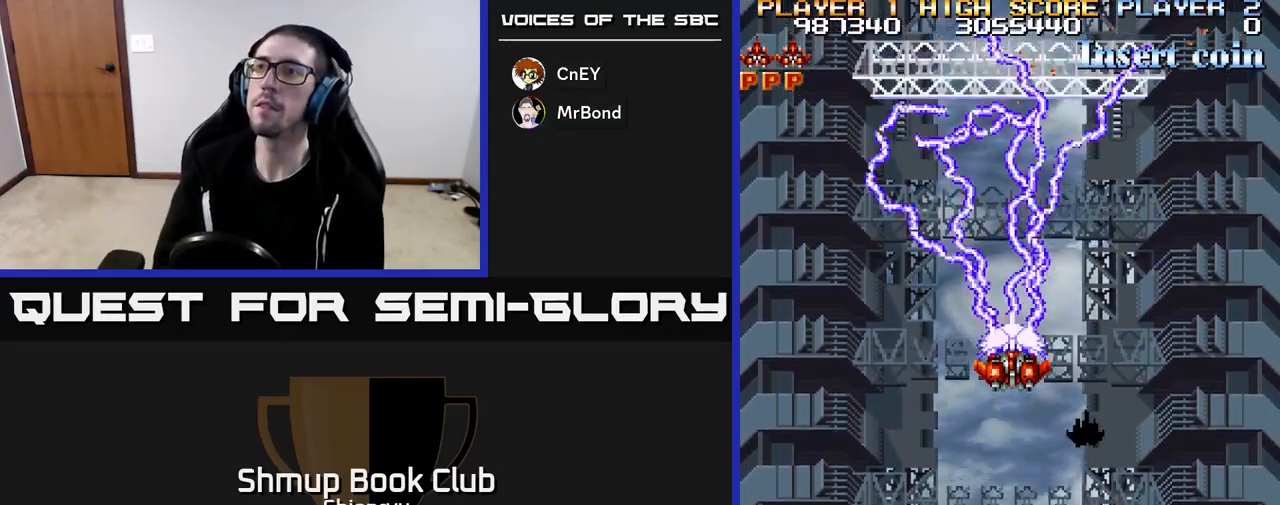
{"buttons": ["R2"], "left_stick": "center", "events": []}
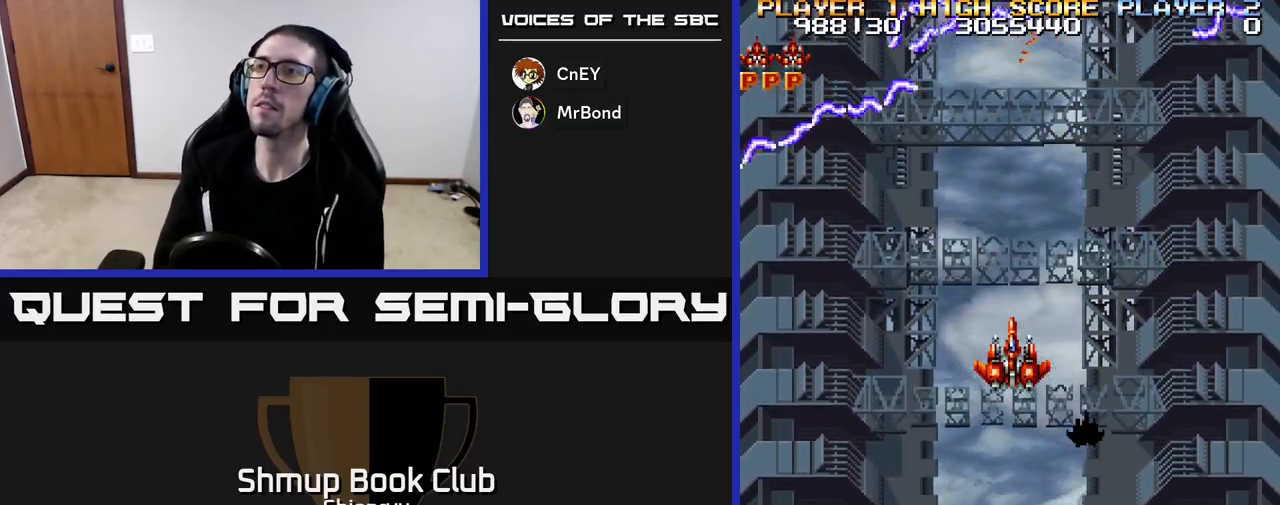
{"buttons": ["R2", "DPAD_UP"], "left_stick": "center", "events": [[383, "DPAD_UP", "down"]]}
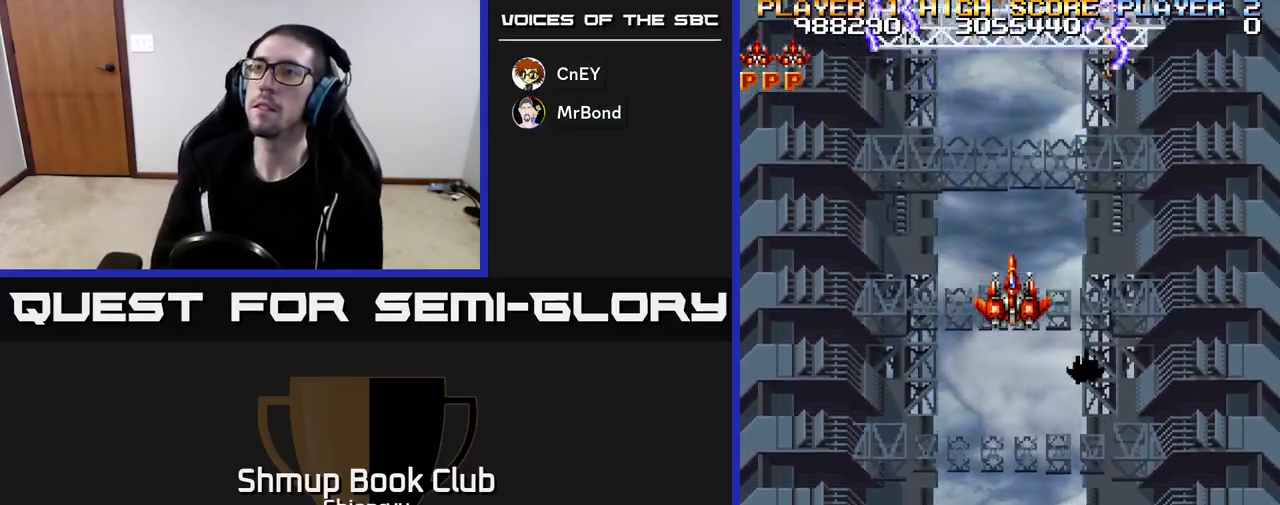
{"buttons": ["R2"], "left_stick": "center", "events": [[67, "DPAD_UP", "up"]]}
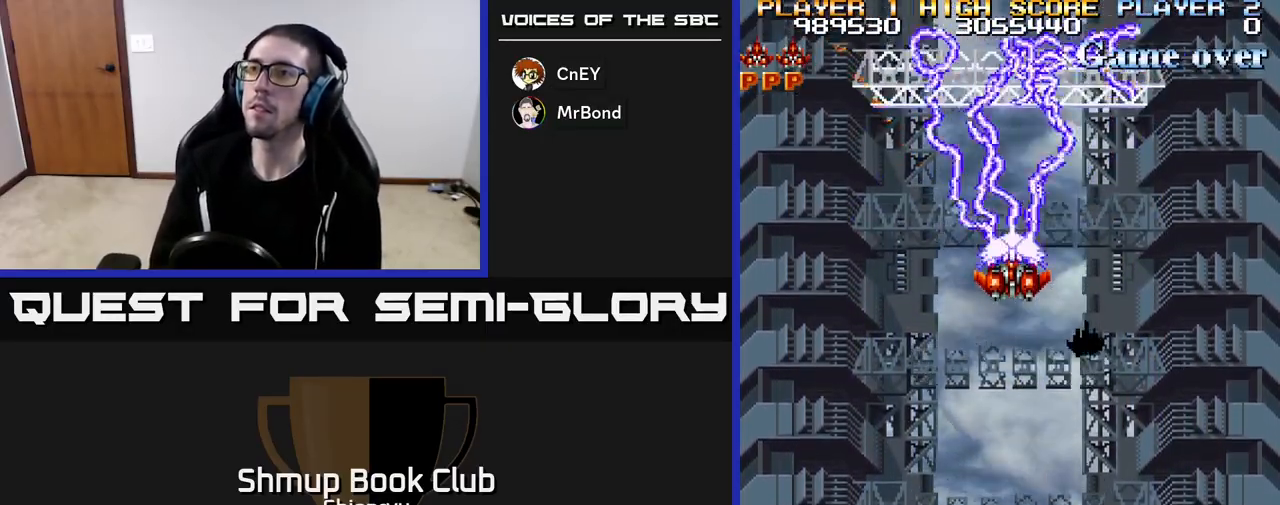
{"buttons": ["R2"], "left_stick": "center", "events": []}
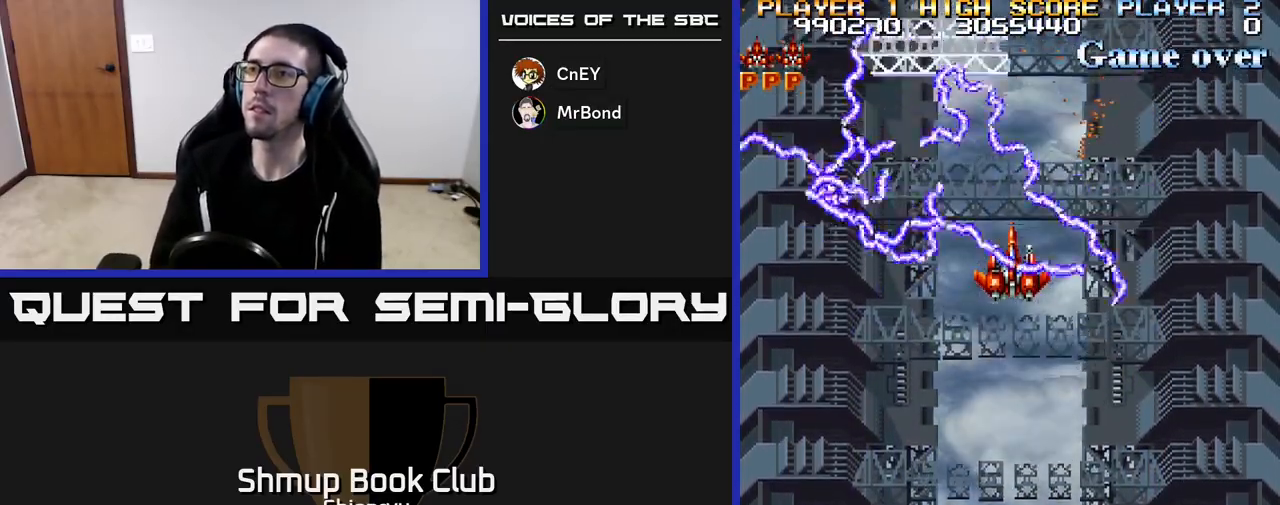
{"buttons": ["R2", "DPAD_DOWN"], "left_stick": "center", "events": [[350, "DPAD_DOWN", "down"]]}
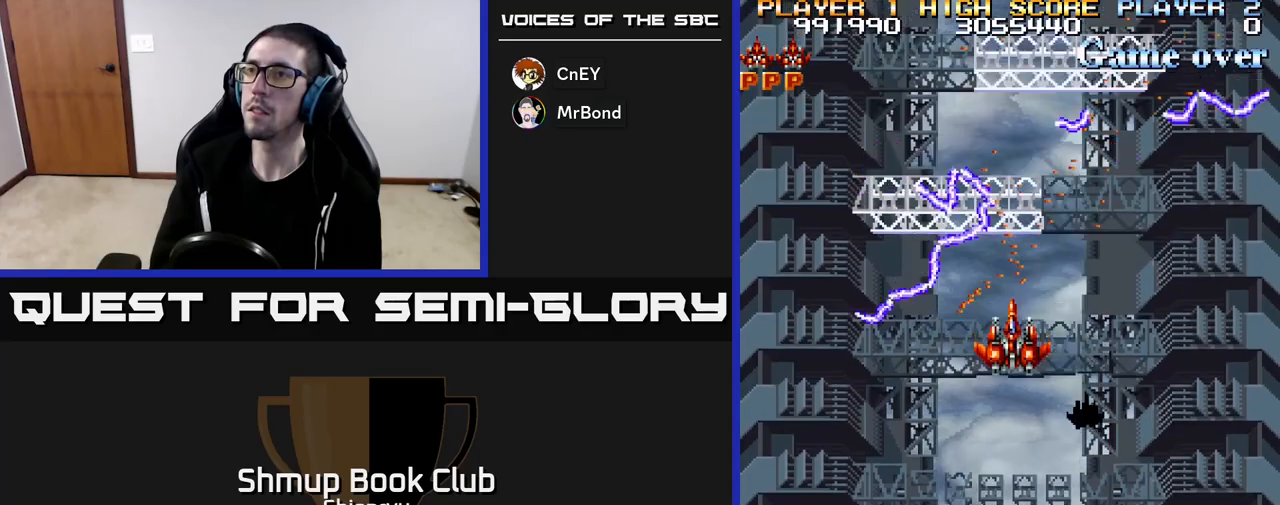
{"buttons": ["R2"], "left_stick": "center", "events": [[200, "DPAD_DOWN", "up"], [333, "DPAD_DOWN", "down"], [467, "DPAD_DOWN", "up"]]}
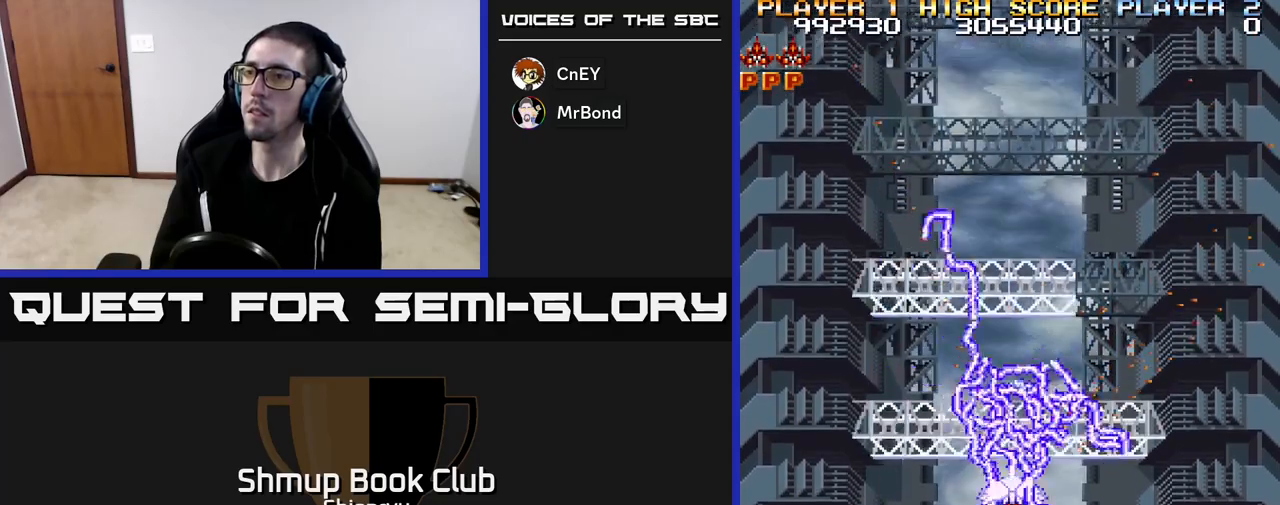
{"buttons": ["R2", "DPAD_DOWN"], "left_stick": "center", "events": [[83, "DPAD_DOWN", "down"], [167, "DPAD_DOWN", "up"], [267, "DPAD_DOWN", "down"], [350, "DPAD_DOWN", "up"], [433, "DPAD_DOWN", "down"]]}
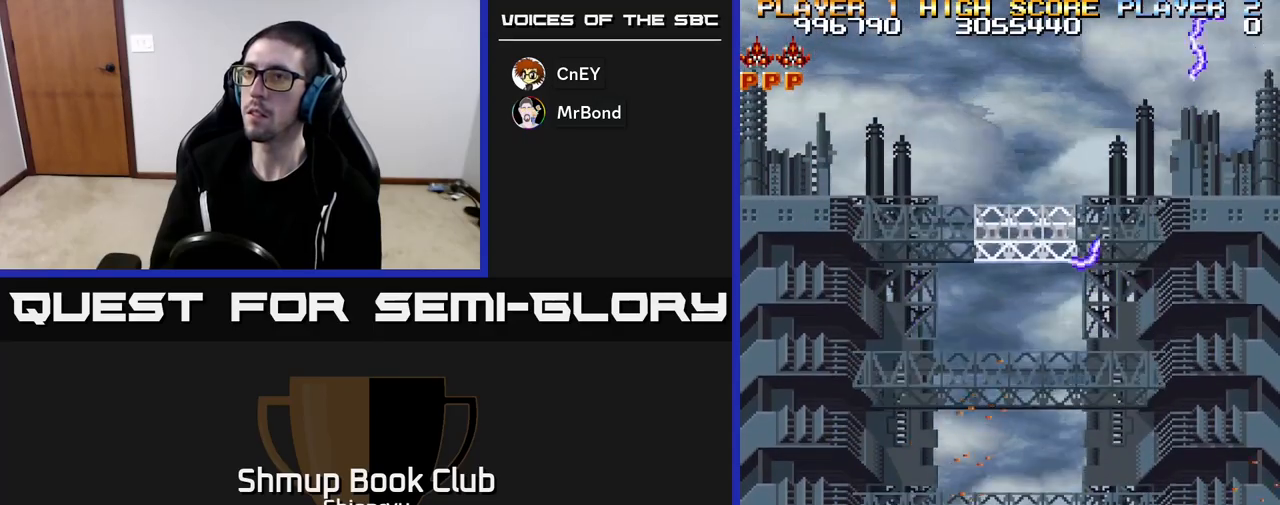
{"buttons": ["R2", "DPAD_DOWN"], "left_stick": "center", "events": [[17, "DPAD_DOWN", "up"], [117, "DPAD_DOWN", "down"], [167, "DPAD_DOWN", "up"], [267, "DPAD_DOWN", "down"], [333, "DPAD_DOWN", "up"], [433, "DPAD_DOWN", "down"]]}
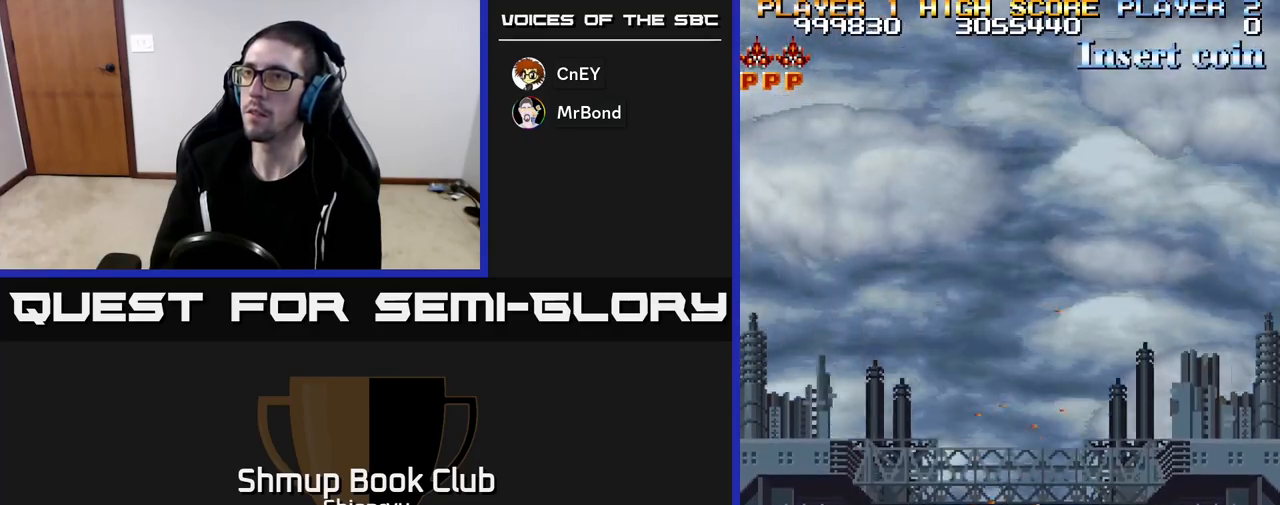
{"buttons": ["R2"], "left_stick": "center", "events": [[17, "DPAD_DOWN", "up"]]}
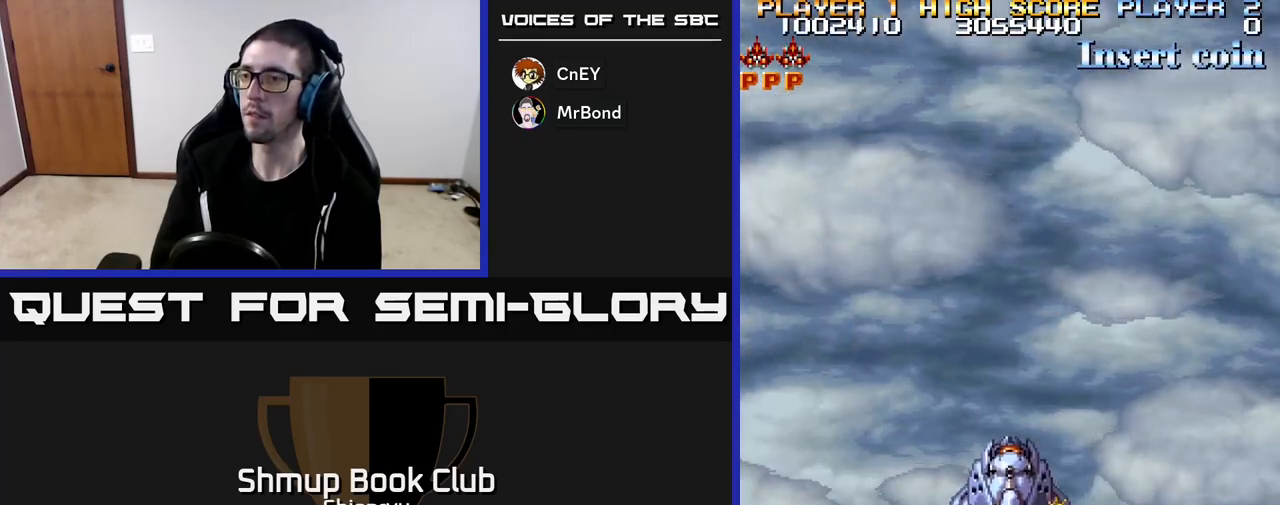
{"buttons": ["R2"], "left_stick": "center", "events": [[400, "DPAD_UP", "down"], [500, "DPAD_UP", "up"]]}
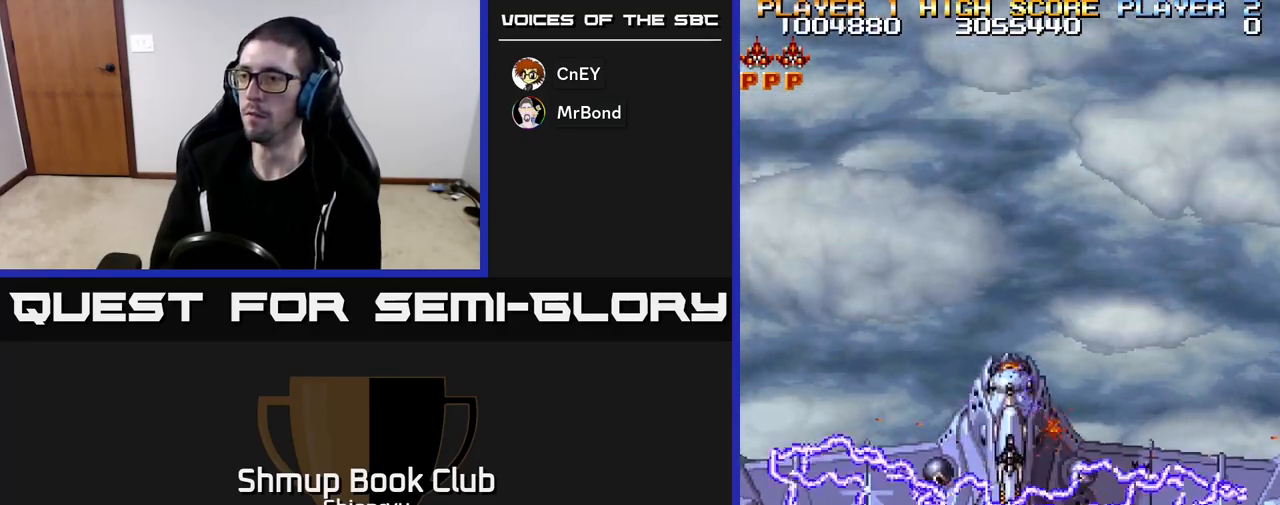
{"buttons": ["R2"], "left_stick": "center", "events": []}
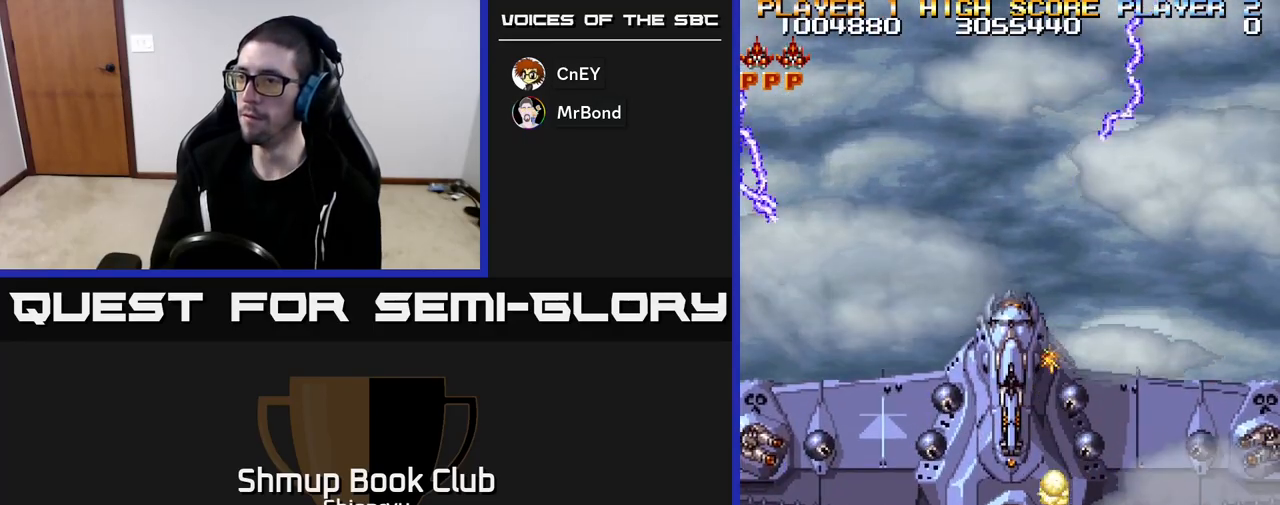
{"buttons": [], "left_stick": "center", "events": [[450, "R2", "up"]]}
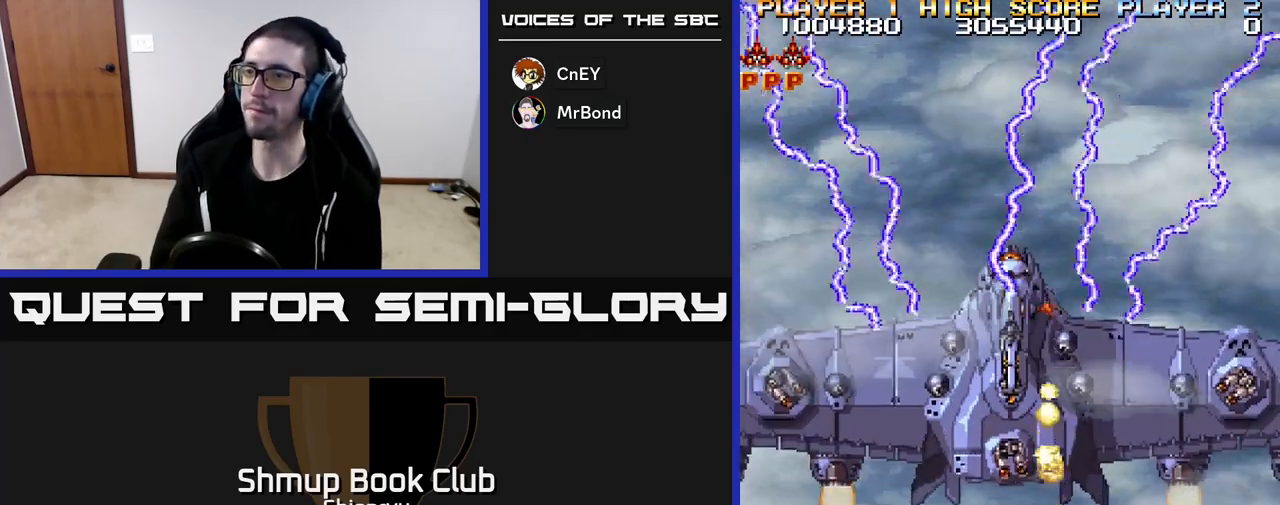
{"buttons": [], "left_stick": "center", "events": []}
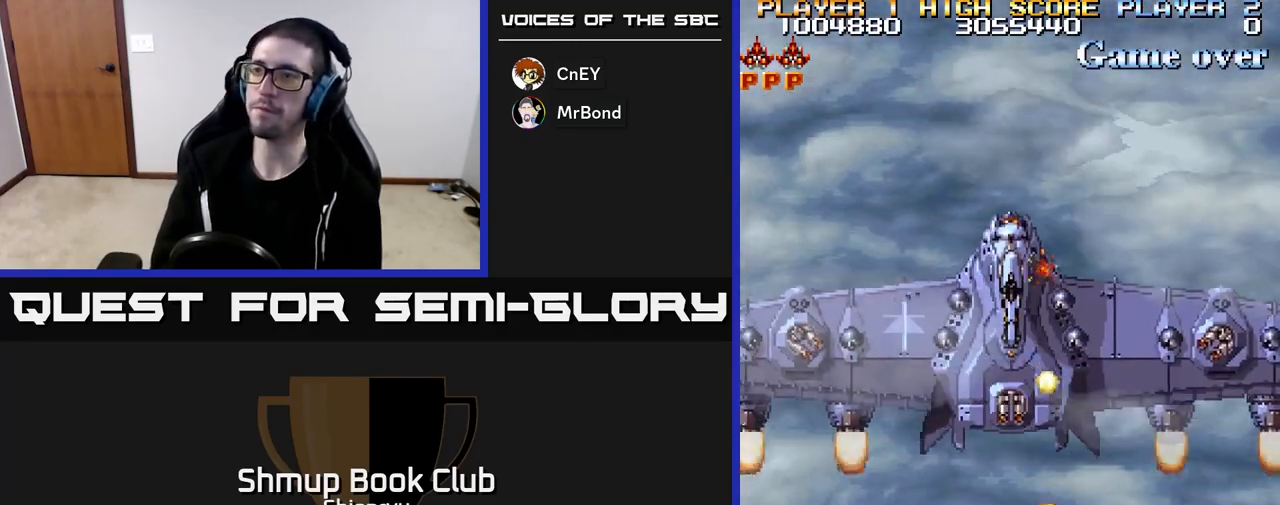
{"buttons": [], "left_stick": "center", "events": []}
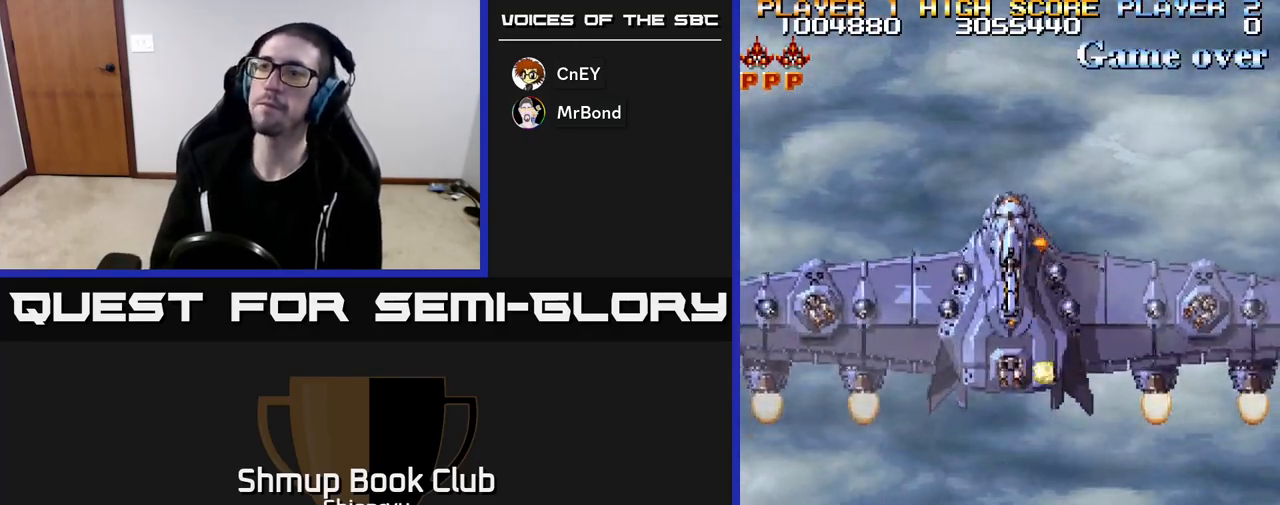
{"buttons": [], "left_stick": "center", "events": []}
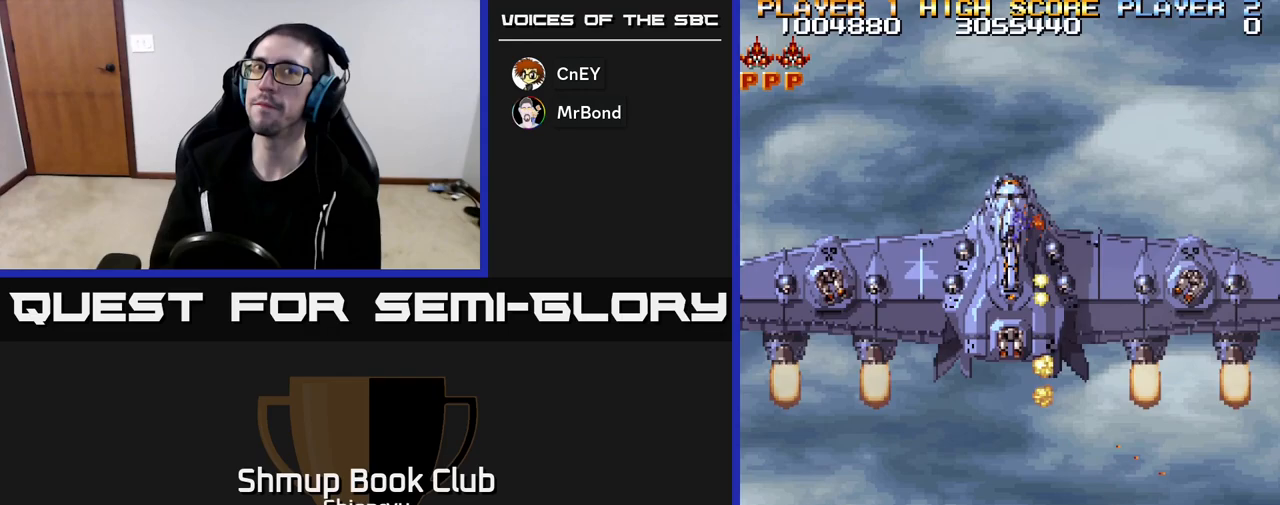
{"buttons": ["DPAD_DOWN"], "left_stick": "center", "events": [[183, "DPAD_LEFT", "down"], [467, "DPAD_LEFT", "up"], [483, "DPAD_DOWN", "down"]]}
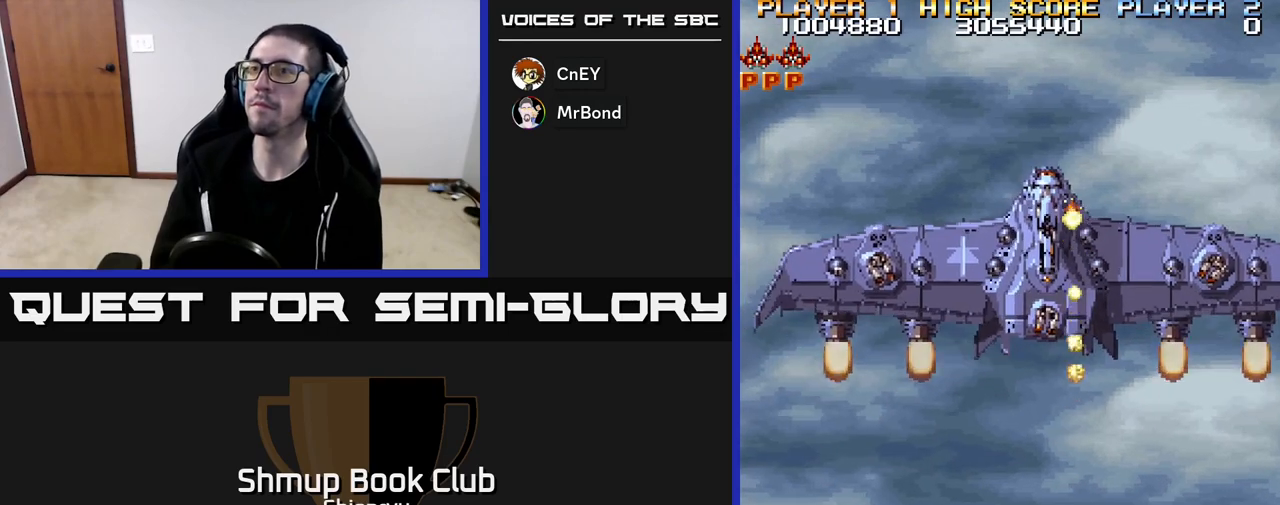
{"buttons": [], "left_stick": "center", "events": [[67, "DPAD_DOWN", "up"], [117, "DPAD_LEFT", "down"], [150, "DPAD_UP", "down"], [183, "DPAD_LEFT", "up"], [250, "DPAD_UP", "up"]]}